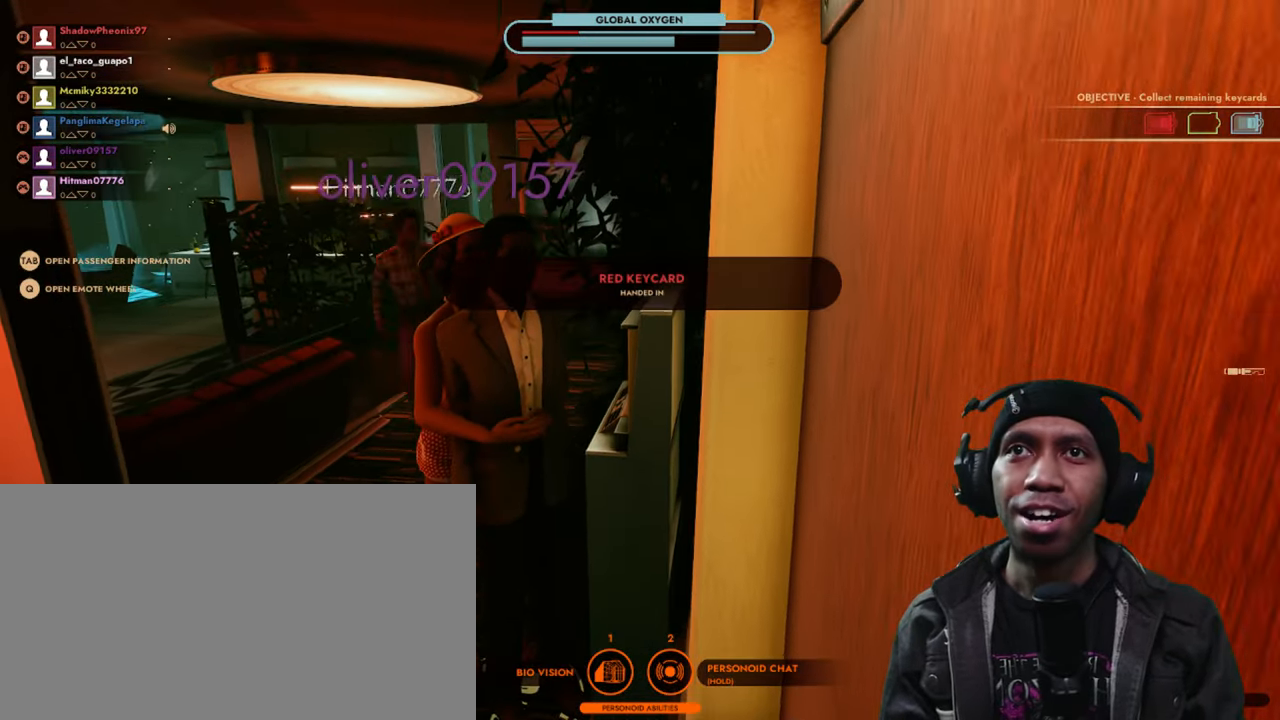
Gameplay with keyboard and mouse; each line is a JSON object with the keys and mouse buttons held at the frame after it. "events" lists presses ("down") and releases ("up") of "1", "2", "3", "4", "5", "a", "alt", "b", "c", "ctrl", "d", "e", "f", "g", "q", "r", "s", "shift", "space", "t", "tab", "v", "w", "x", "mouse_left", "mouse_wheel", "mouse_right", "mouse_mb4" and "mouse_mb5" between this image and that frame as [ms after this image, input, new state], when the widget could be followed in between. "mouse_left", "mouse_wheel", "mouse_right", "mouse_mb4", "mouse_mb5" = the "left", "wheel", "right", "mb4", "mb5" buttons of the "mouse" list. No other keys are recorded. "wheel" means that the mouse wheel is clicked or scrolled. Mouse movement is not recorded. Not read: z.
{"keys": ["a", "s"], "mouse": ["left"], "events": [[50, "mouse_left", "down"], [100, "a", "down"], [150, "s", "up"], [167, "mouse_left", "up"], [250, "mouse_left", "down"], [300, "d", "up"], [300, "s", "down"], [384, "mouse_left", "up"], [450, "mouse_left", "down"]]}
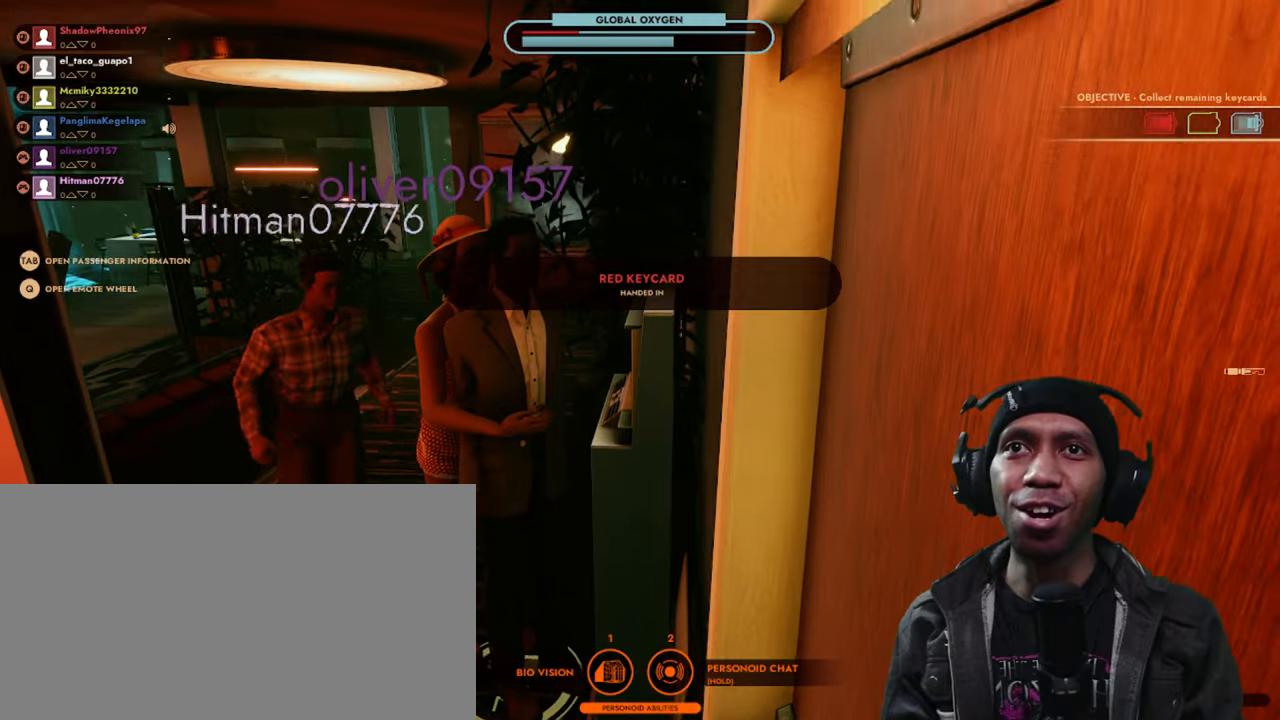
{"keys": ["d", "s"], "mouse": [], "events": [[16, "d", "down"], [83, "mouse_left", "up"], [133, "mouse_left", "down"], [216, "a", "up"], [266, "mouse_left", "up"], [333, "mouse_left", "down"], [466, "mouse_left", "up"]]}
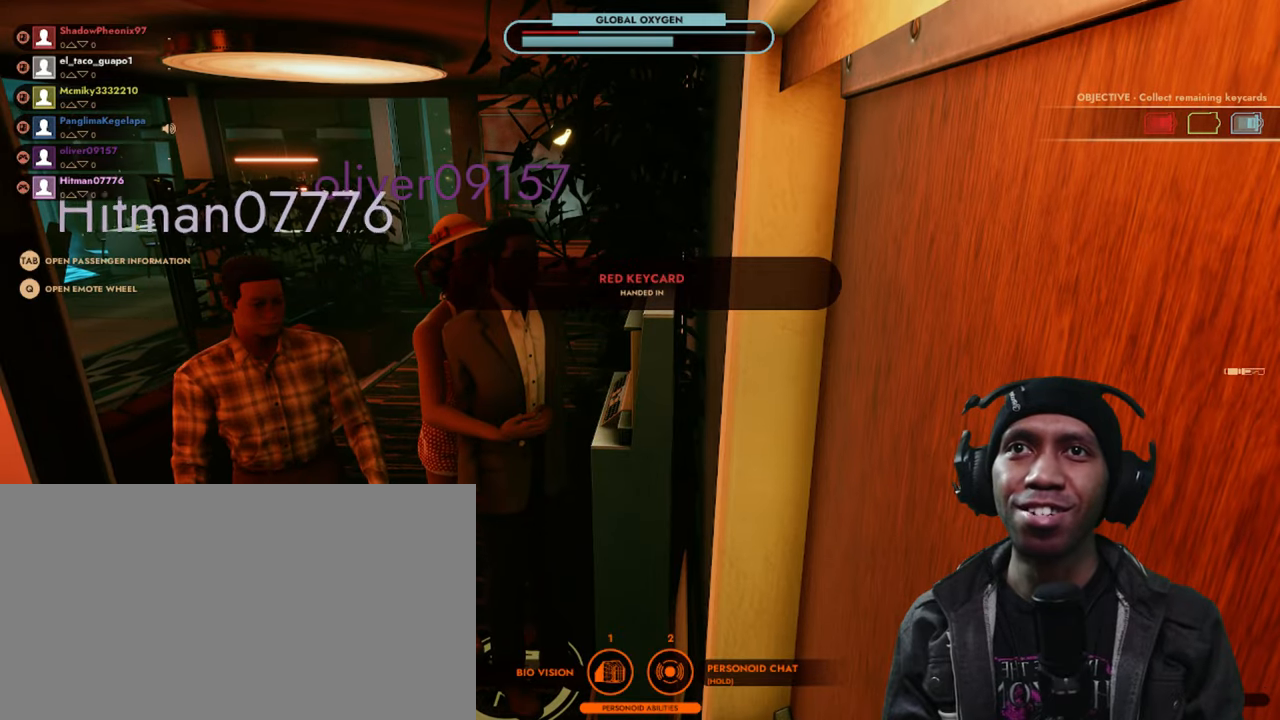
{"keys": ["d"], "mouse": [], "events": [[66, "d", "up"], [66, "mouse_left", "down"], [233, "mouse_left", "up"], [316, "mouse_left", "down"], [333, "d", "down"], [450, "s", "up"], [466, "mouse_left", "up"]]}
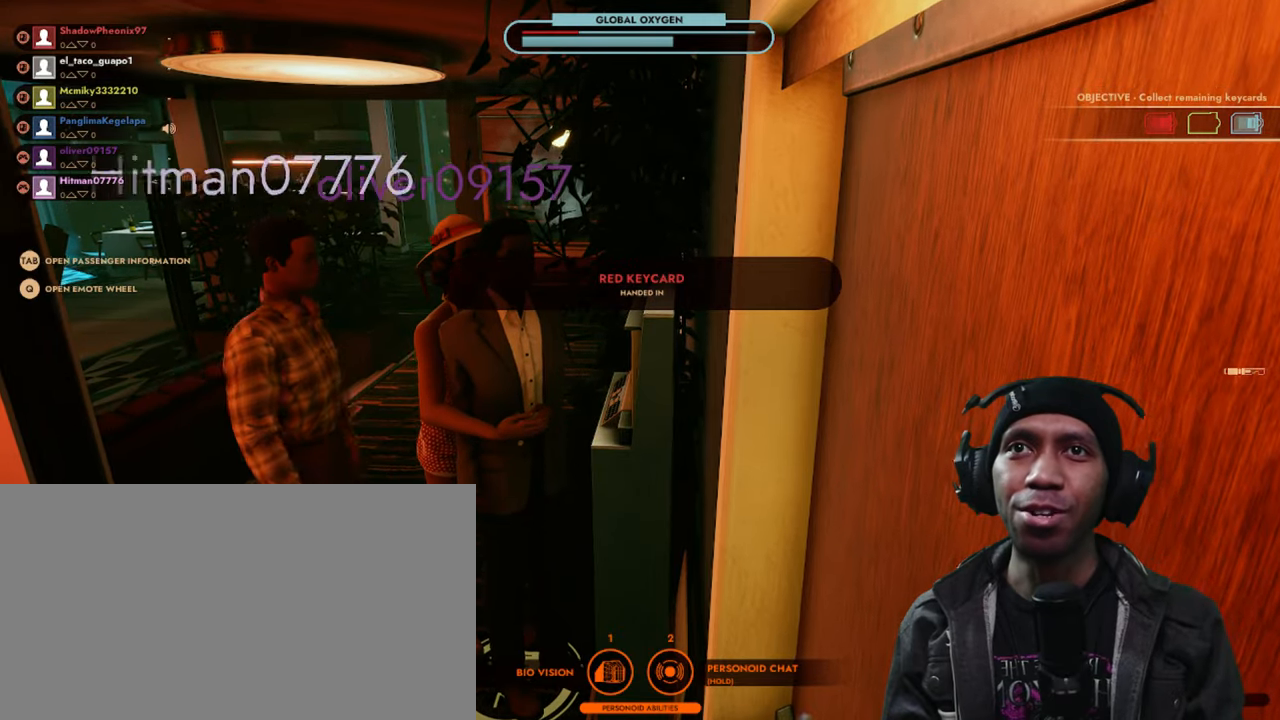
{"keys": [], "mouse": [], "events": [[216, "d", "up"]]}
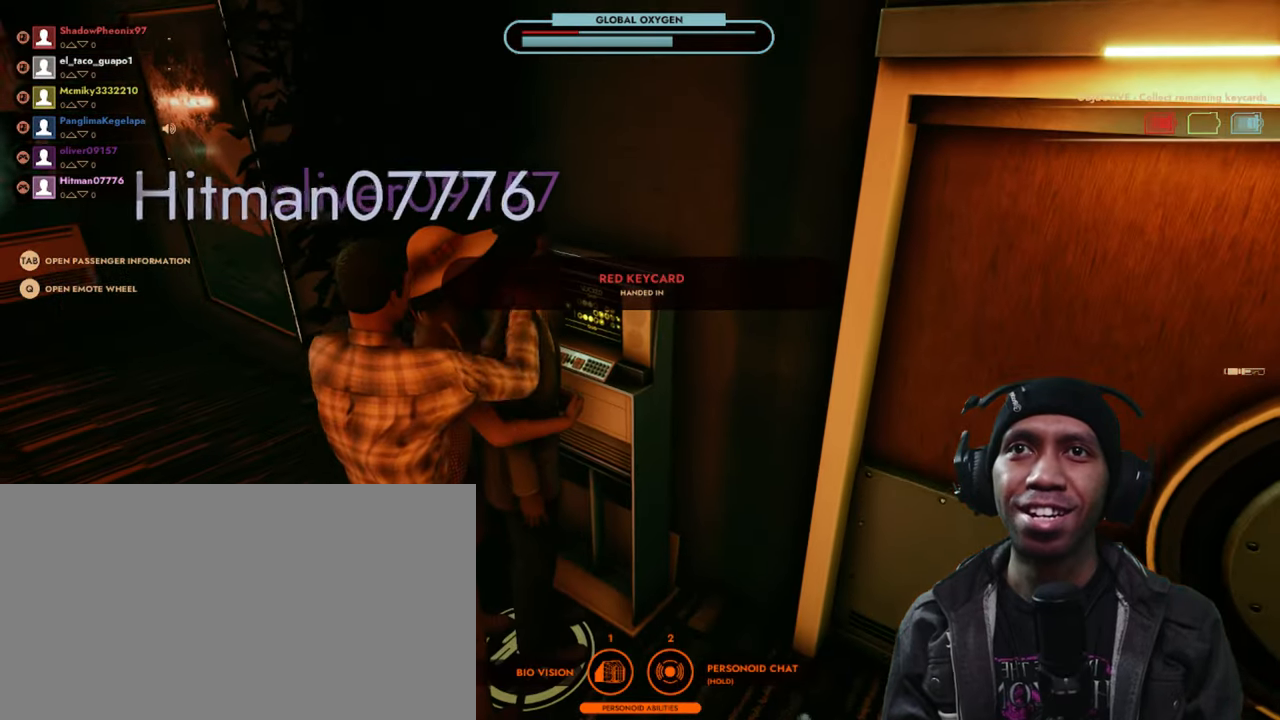
{"keys": ["d", "w"], "mouse": ["left"], "events": [[66, "d", "down"], [266, "w", "down"], [366, "mouse_left", "down"]]}
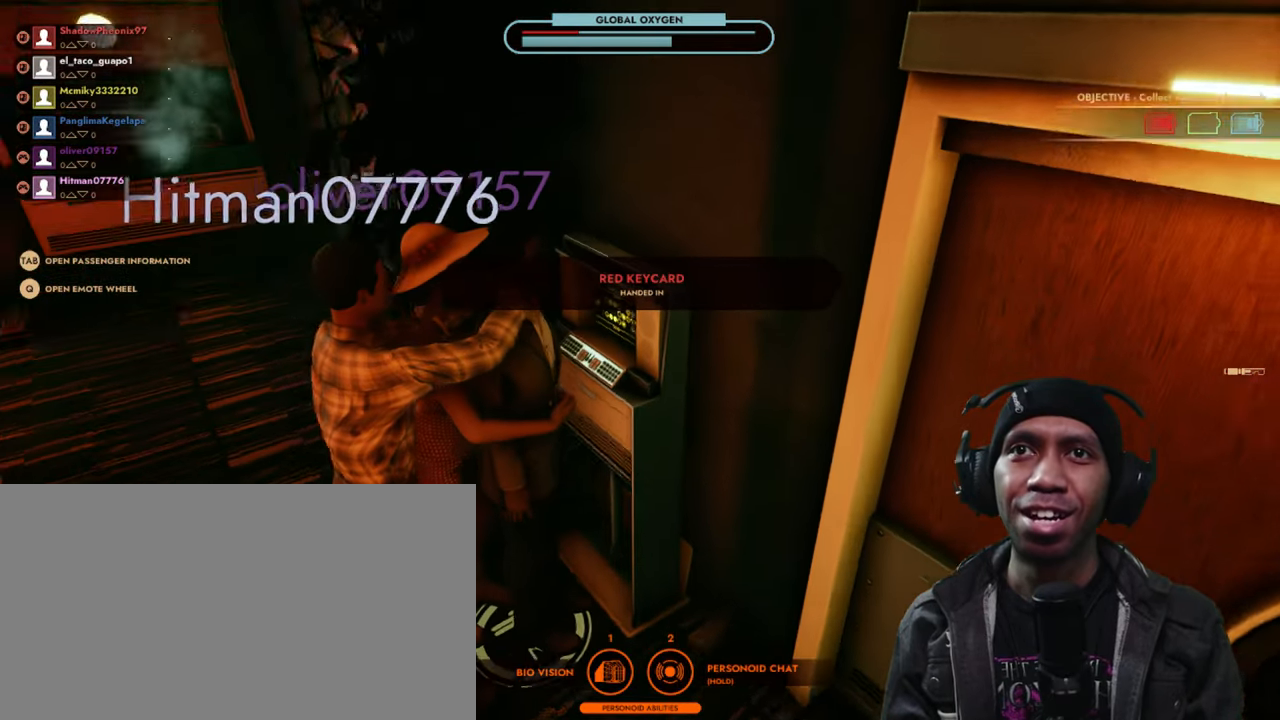
{"keys": ["a", "d"], "mouse": [], "events": [[50, "d", "up"], [66, "a", "down"], [83, "mouse_left", "up"], [150, "mouse_left", "down"], [300, "mouse_left", "up"], [300, "w", "up"], [333, "d", "down"], [383, "mouse_left", "down"], [500, "mouse_left", "up"]]}
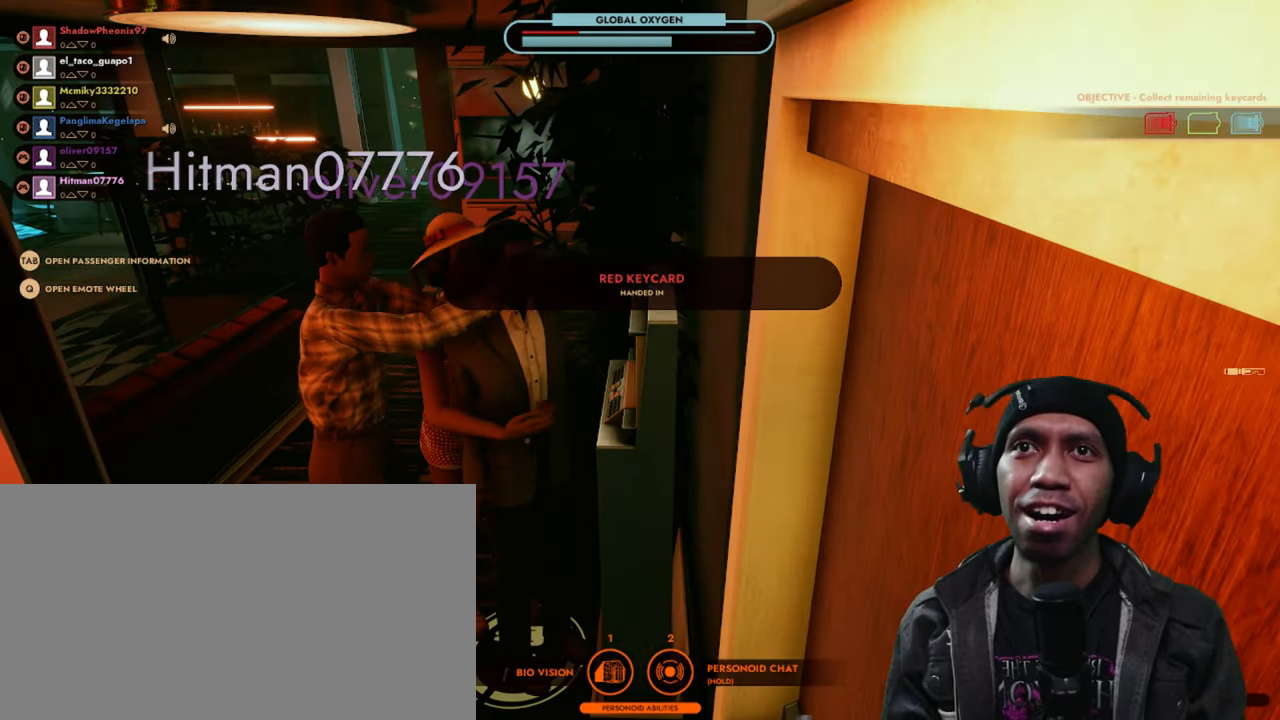
{"keys": ["a", "d", "w"], "mouse": [], "events": [[66, "w", "down"], [83, "mouse_left", "down"], [216, "d", "up"], [216, "mouse_left", "up"], [250, "a", "up"], [300, "mouse_left", "down"], [350, "d", "down"], [450, "mouse_left", "up"], [500, "a", "down"]]}
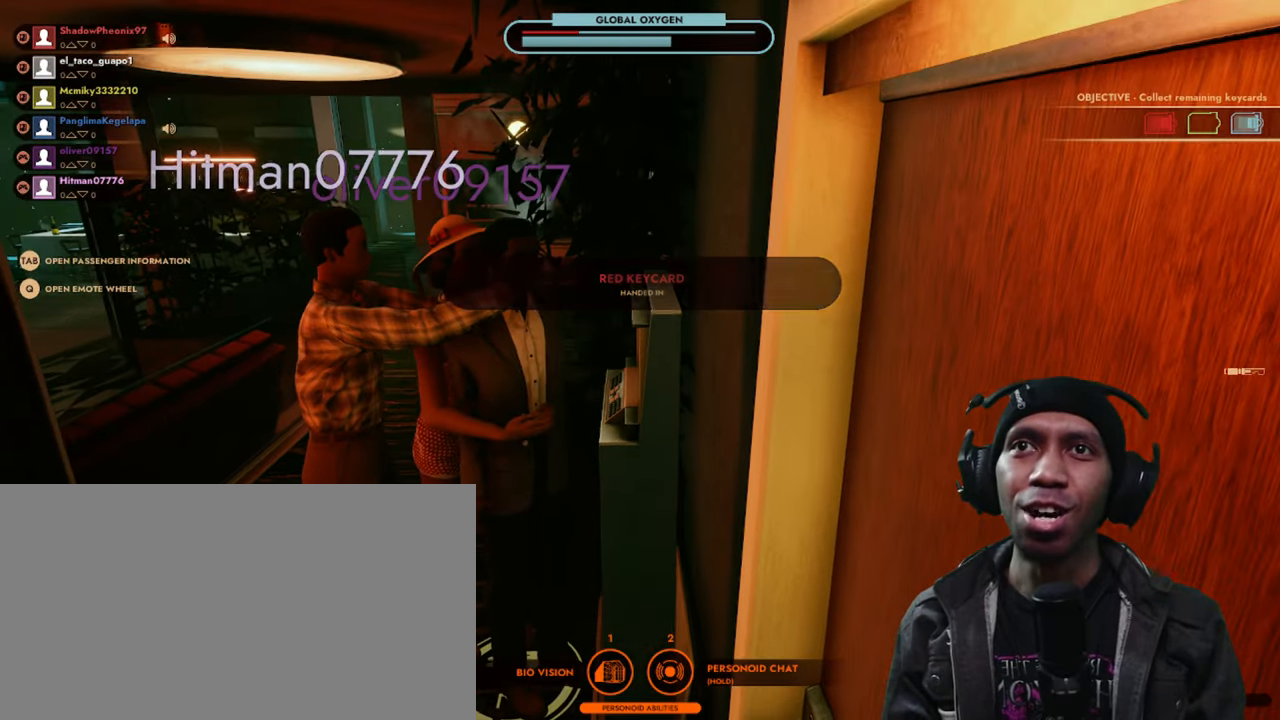
{"keys": ["a", "w"], "mouse": ["left"], "events": [[16, "mouse_left", "down"], [66, "d", "up"], [150, "mouse_left", "up"], [183, "d", "down"], [216, "a", "up"], [216, "mouse_left", "down"], [366, "mouse_left", "up"], [400, "a", "down"], [416, "mouse_left", "down"], [466, "d", "up"]]}
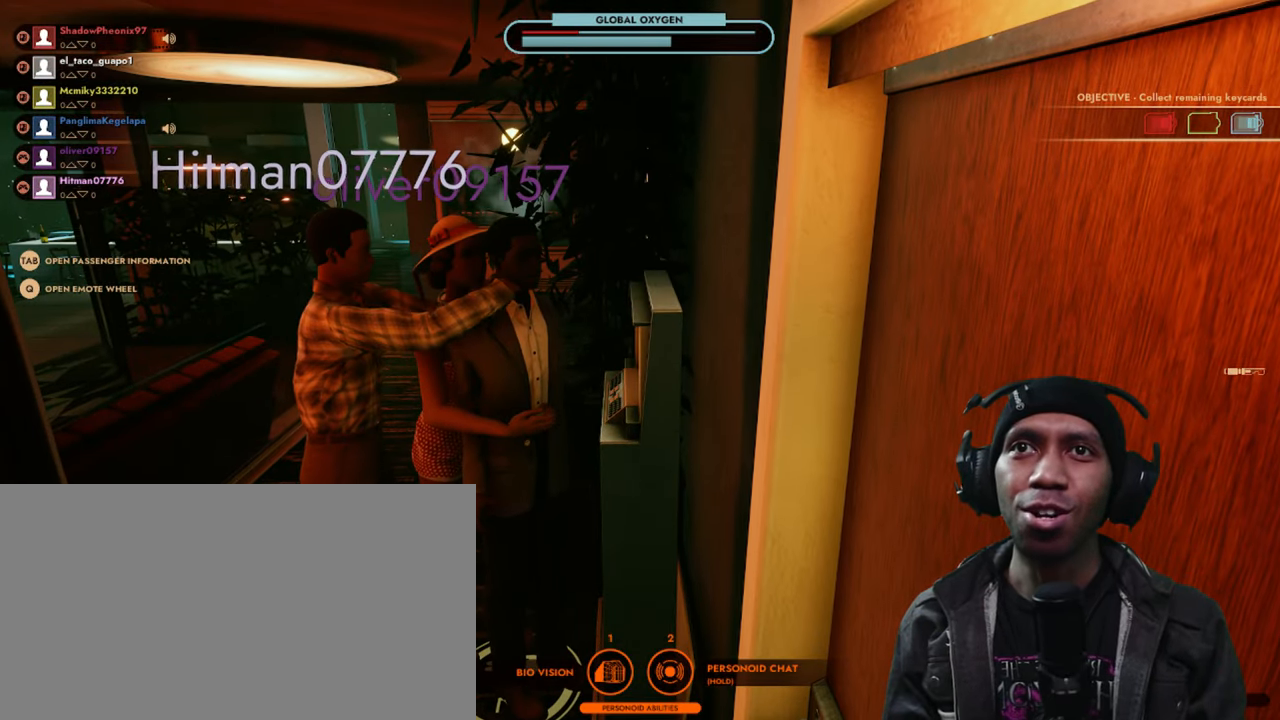
{"keys": ["a", "d"], "mouse": ["left"], "events": [[66, "mouse_left", "up"], [150, "mouse_left", "down"], [283, "mouse_left", "up"], [300, "w", "up"], [366, "mouse_left", "down"], [433, "d", "down"]]}
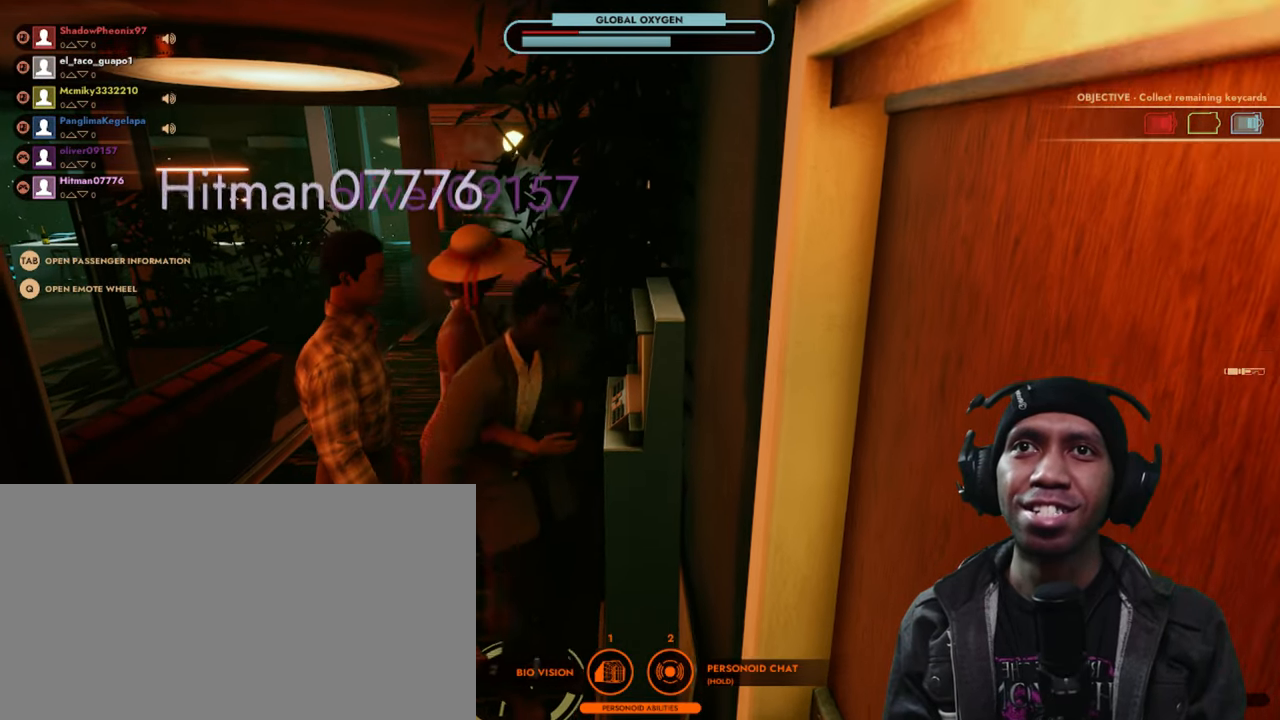
{"keys": ["s"], "mouse": [], "events": [[16, "mouse_left", "up"], [116, "mouse_left", "down"], [166, "mouse_left", "up"], [166, "s", "down"], [216, "d", "up"], [316, "a", "up"]]}
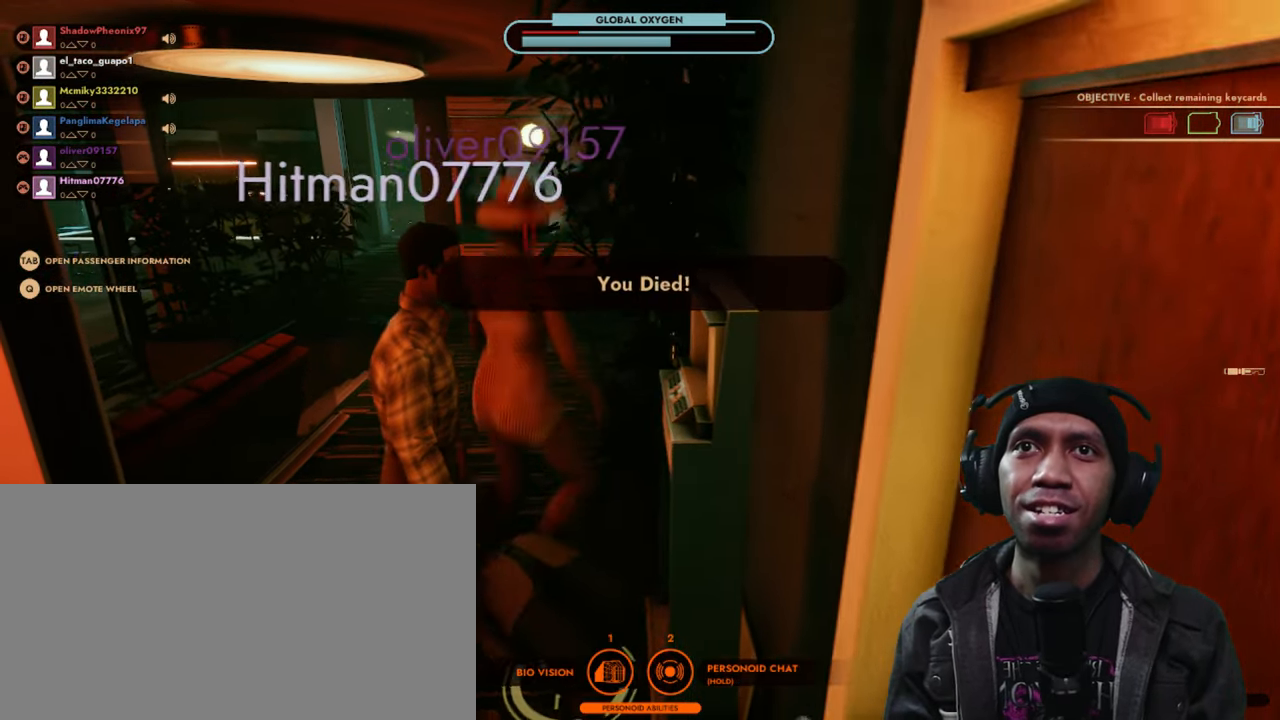
{"keys": [], "mouse": [], "events": [[116, "s", "up"]]}
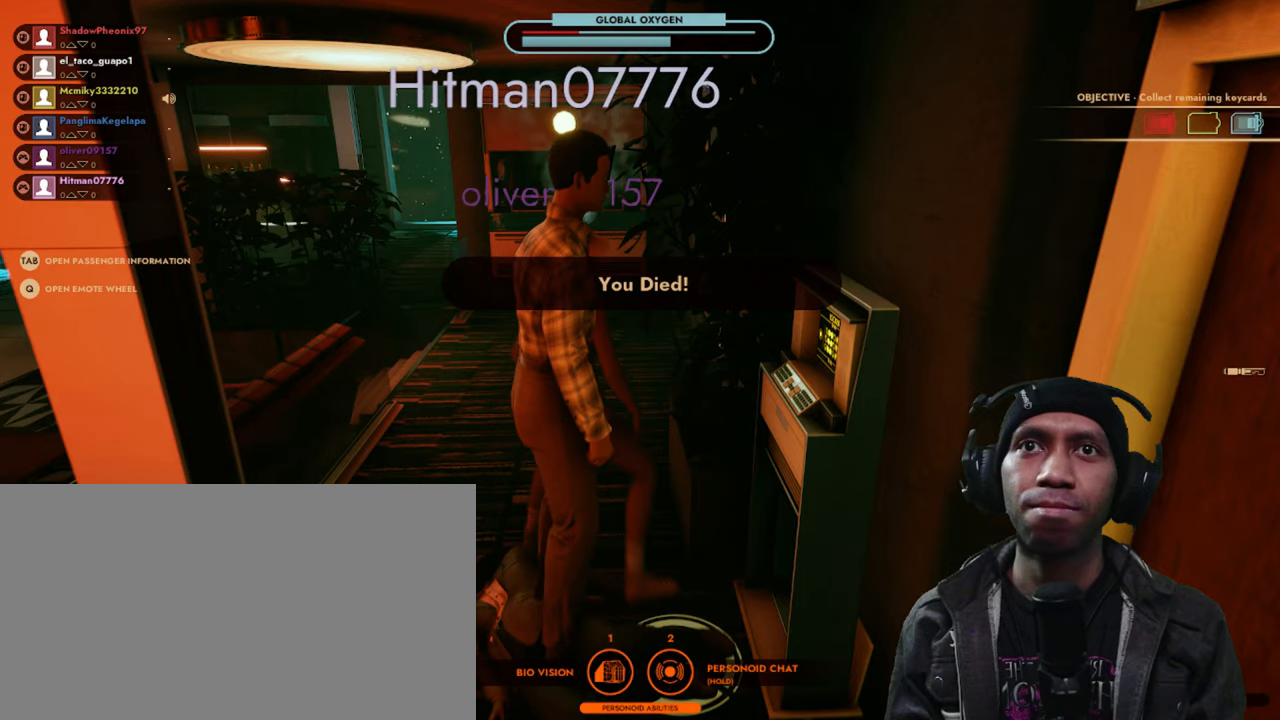
{"keys": [], "mouse": [], "events": []}
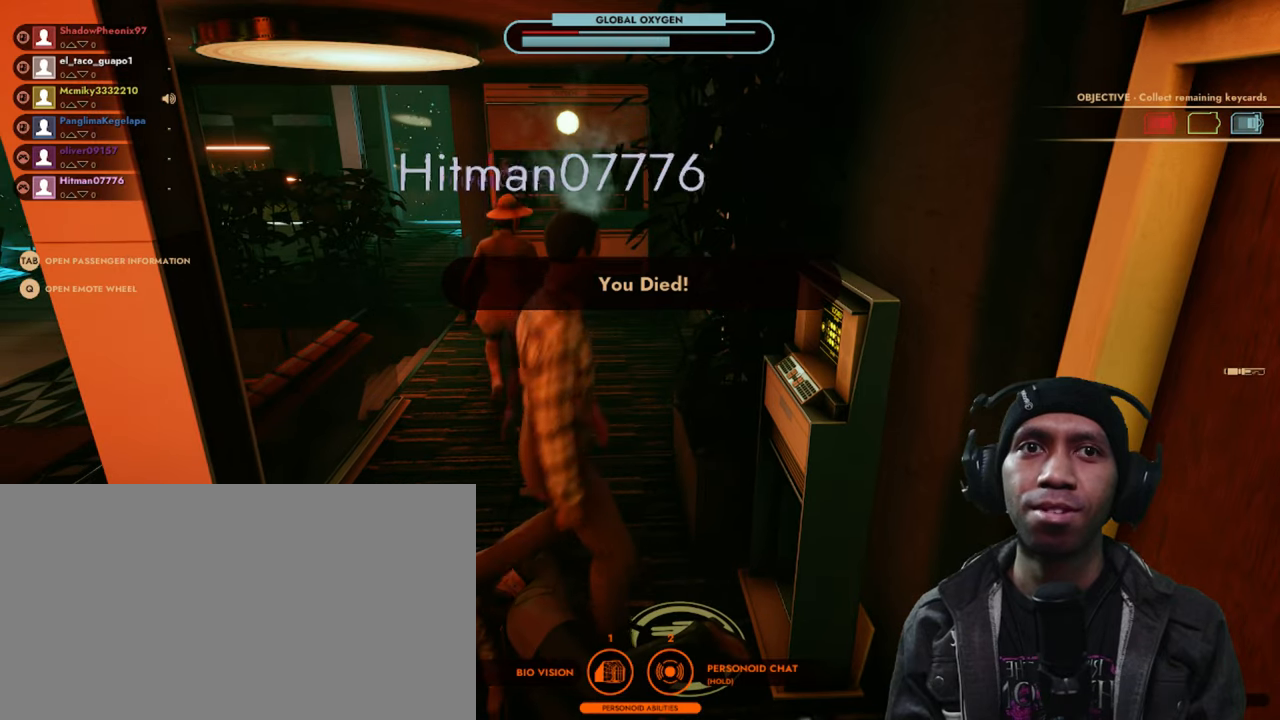
{"keys": [], "mouse": [], "events": []}
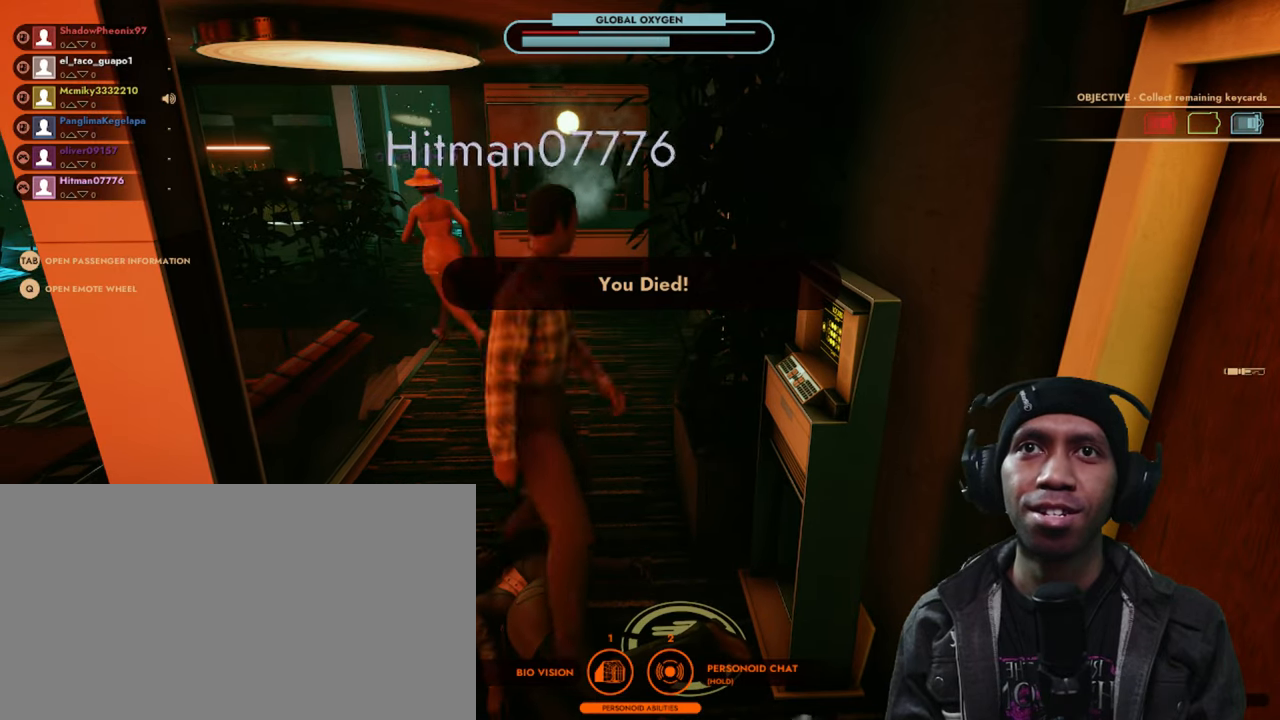
{"keys": [], "mouse": [], "events": []}
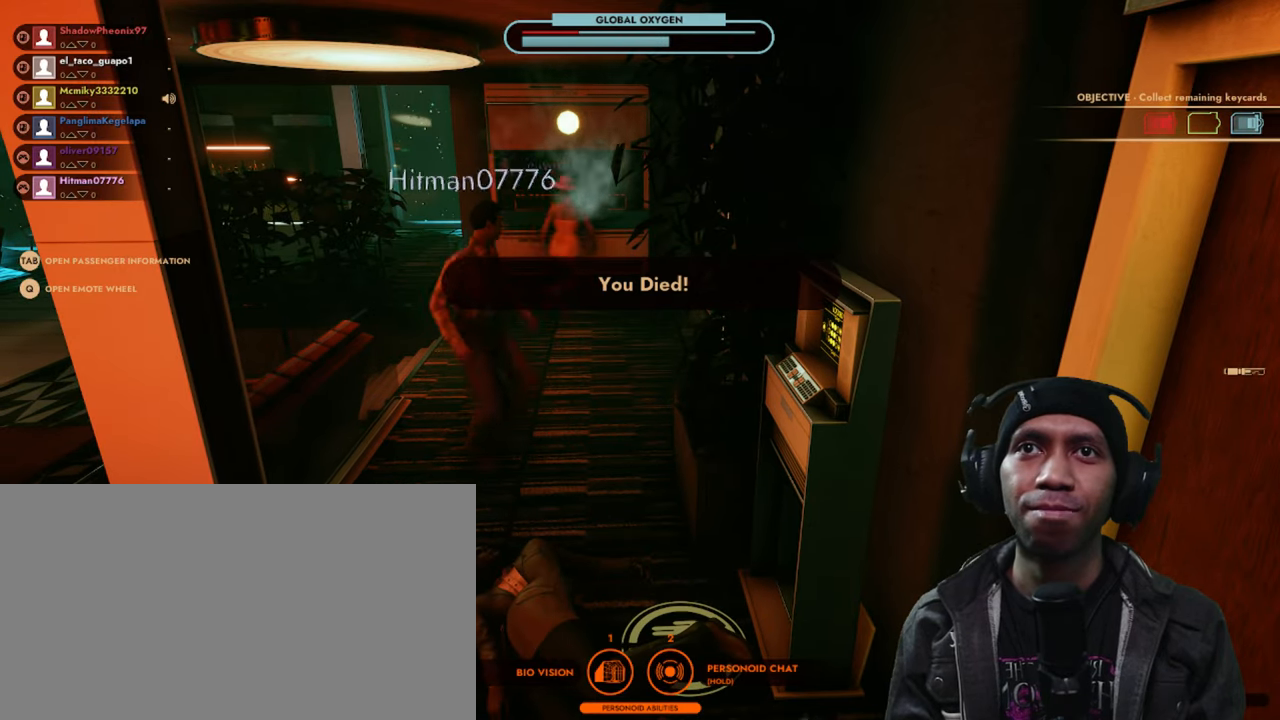
{"keys": [], "mouse": [], "events": []}
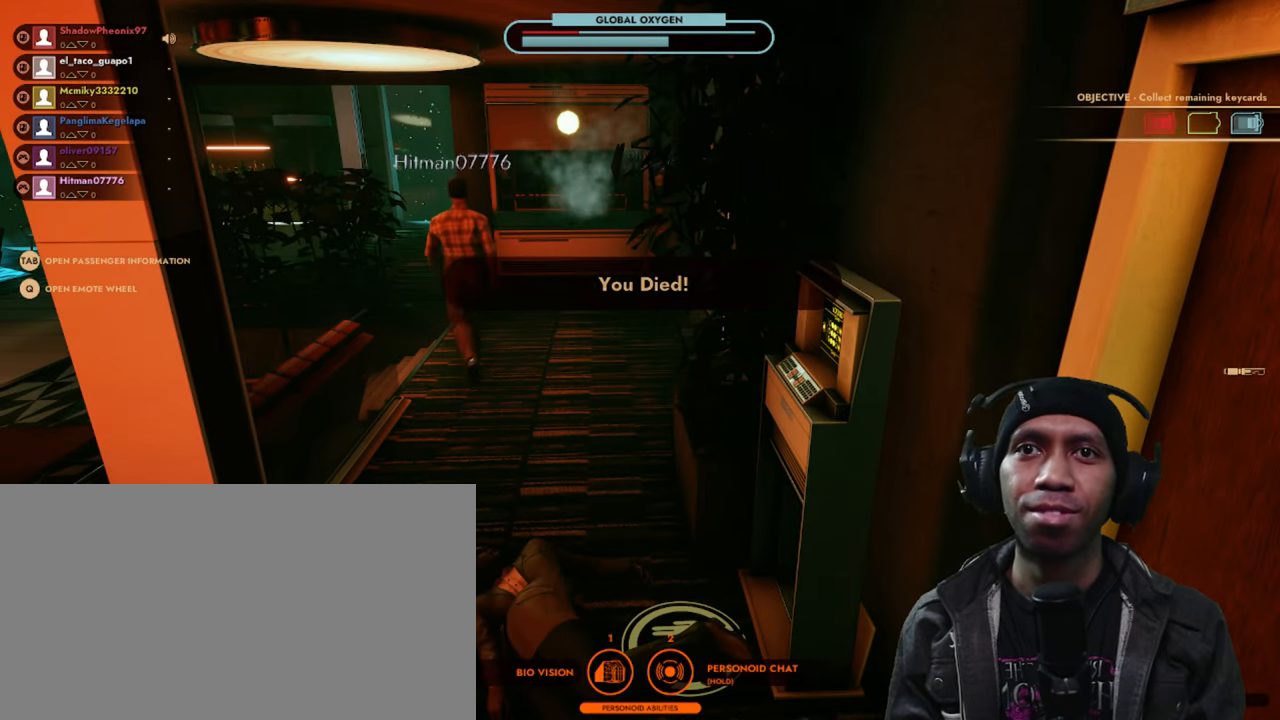
{"keys": [], "mouse": [], "events": []}
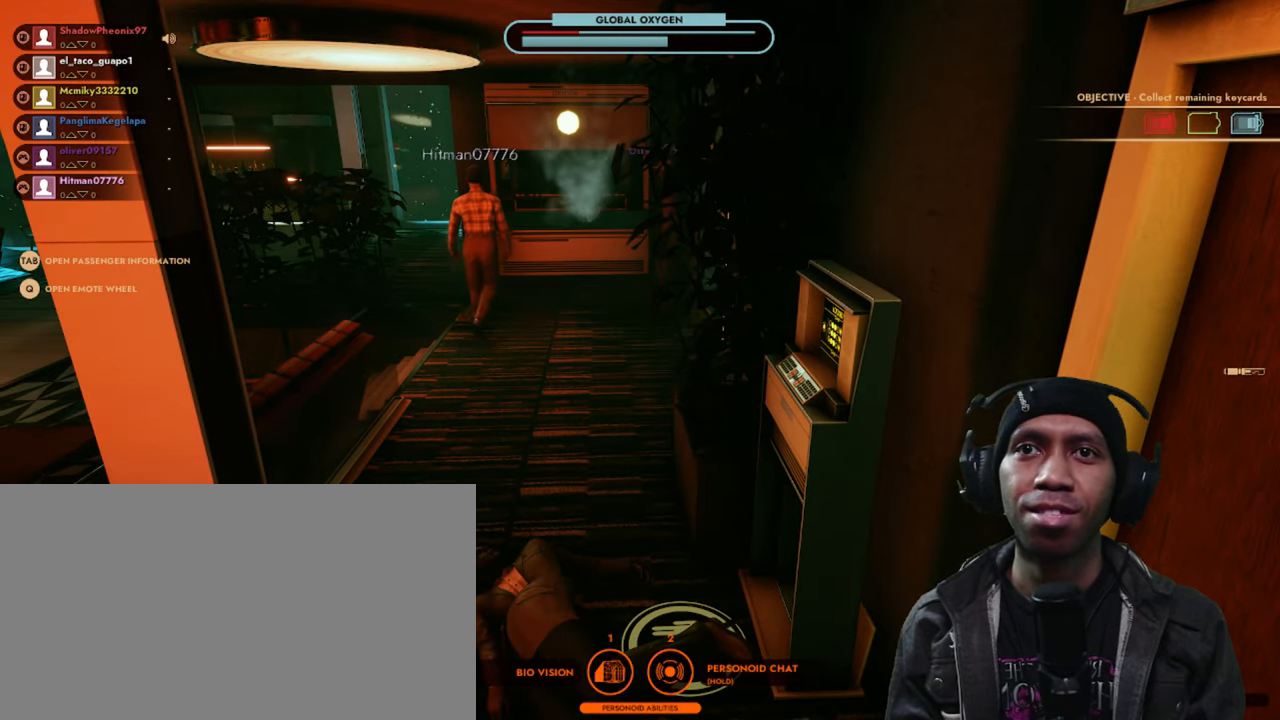
{"keys": ["a"], "mouse": [], "events": [[83, "a", "down"]]}
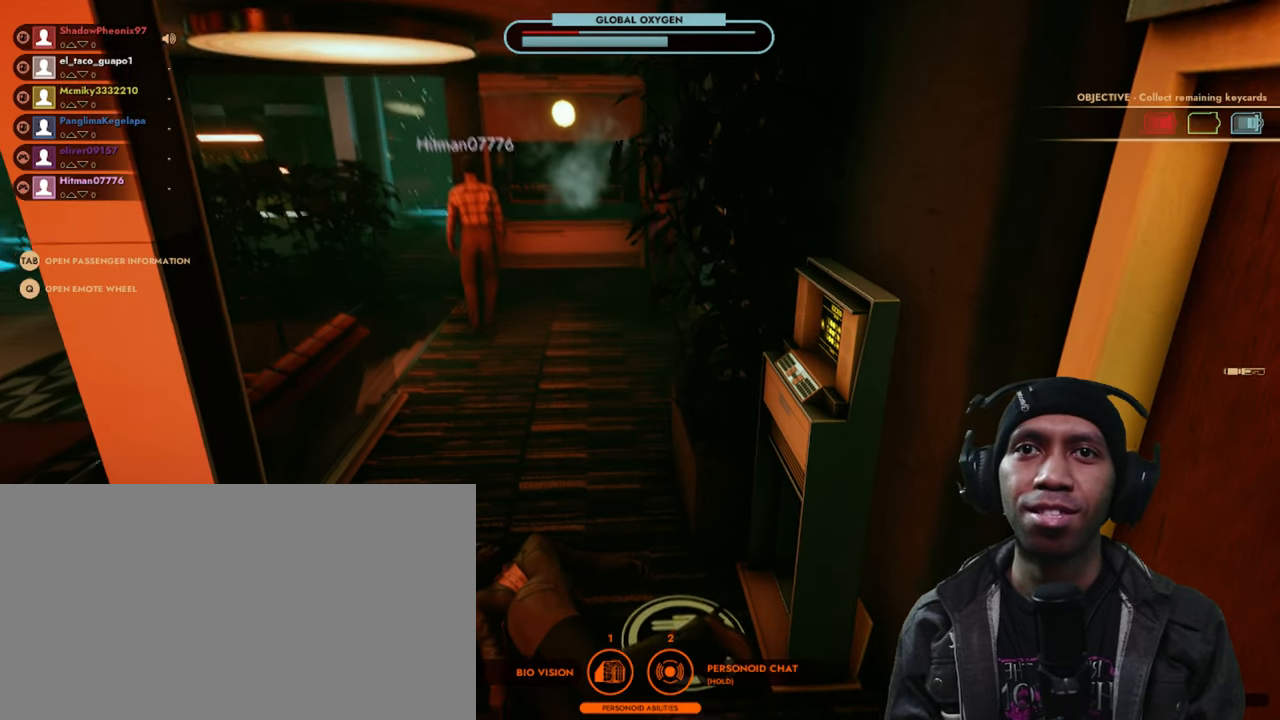
{"keys": [], "mouse": [], "events": [[83, "a", "up"]]}
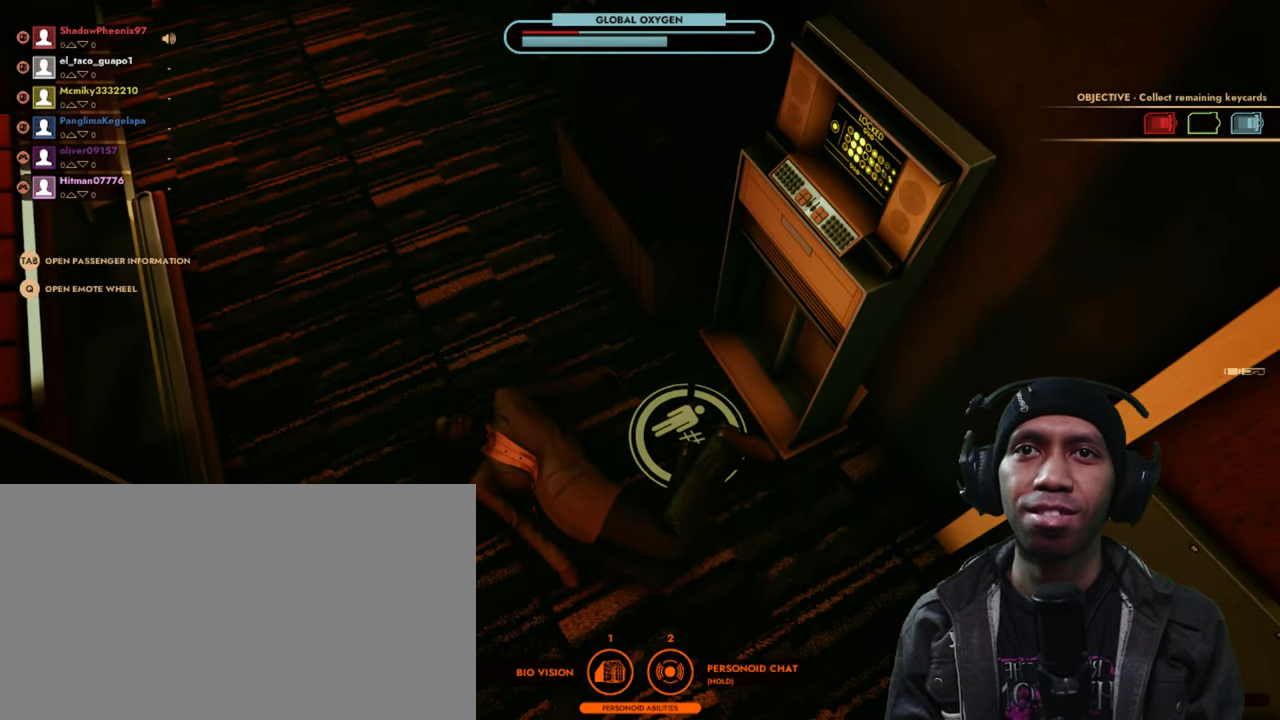
{"keys": [], "mouse": ["left"], "events": [[383, "mouse_left", "down"]]}
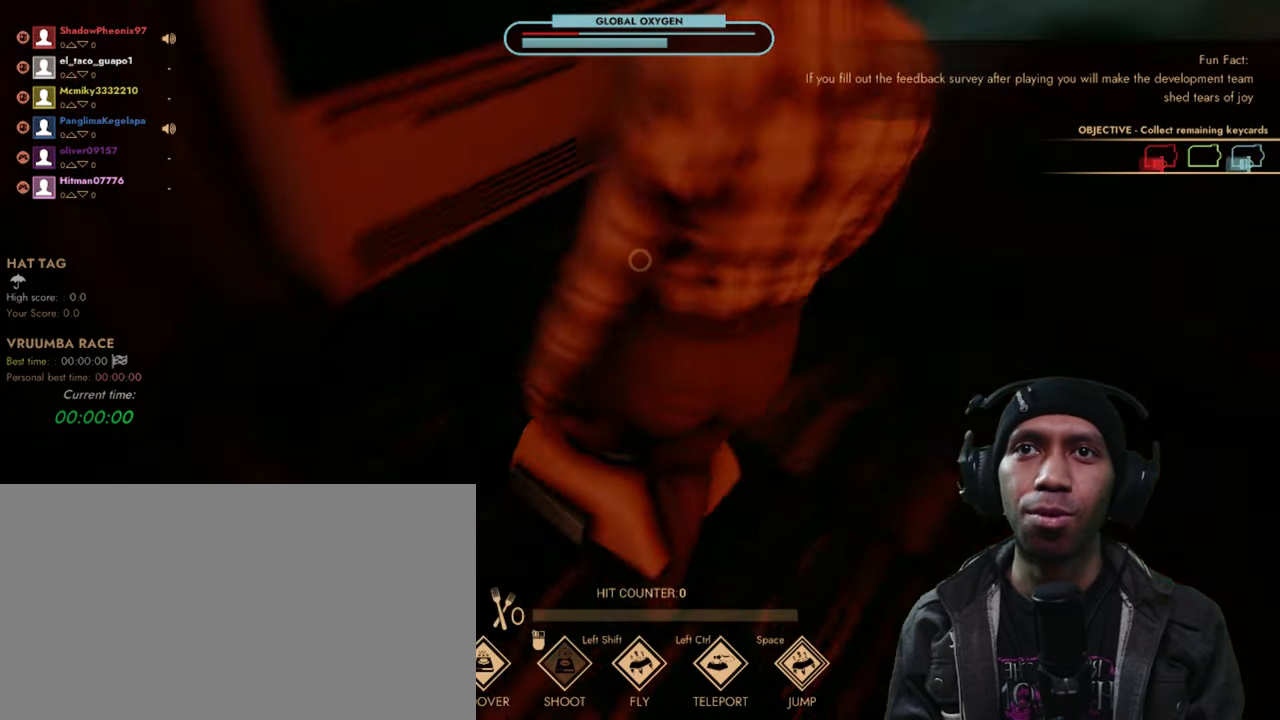
{"keys": [], "mouse": [], "events": [[50, "mouse_left", "up"]]}
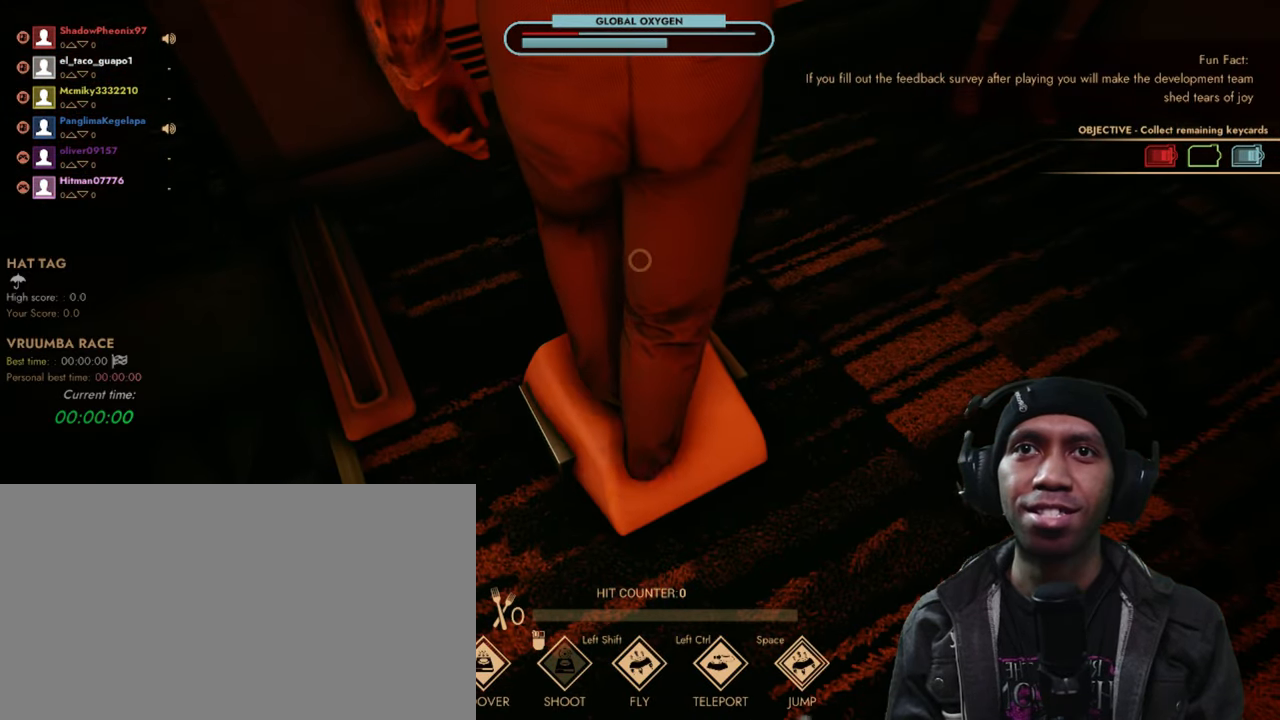
{"keys": [], "mouse": [], "events": []}
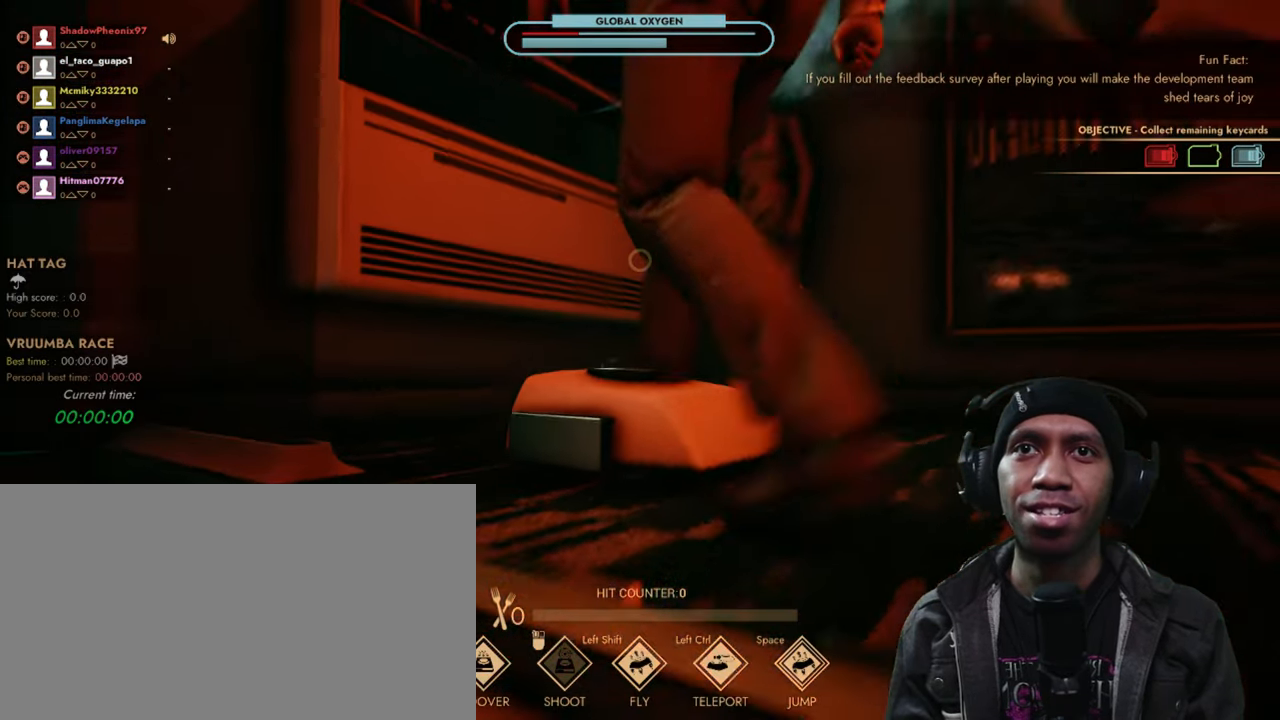
{"keys": ["d"], "mouse": [], "events": [[500, "d", "down"]]}
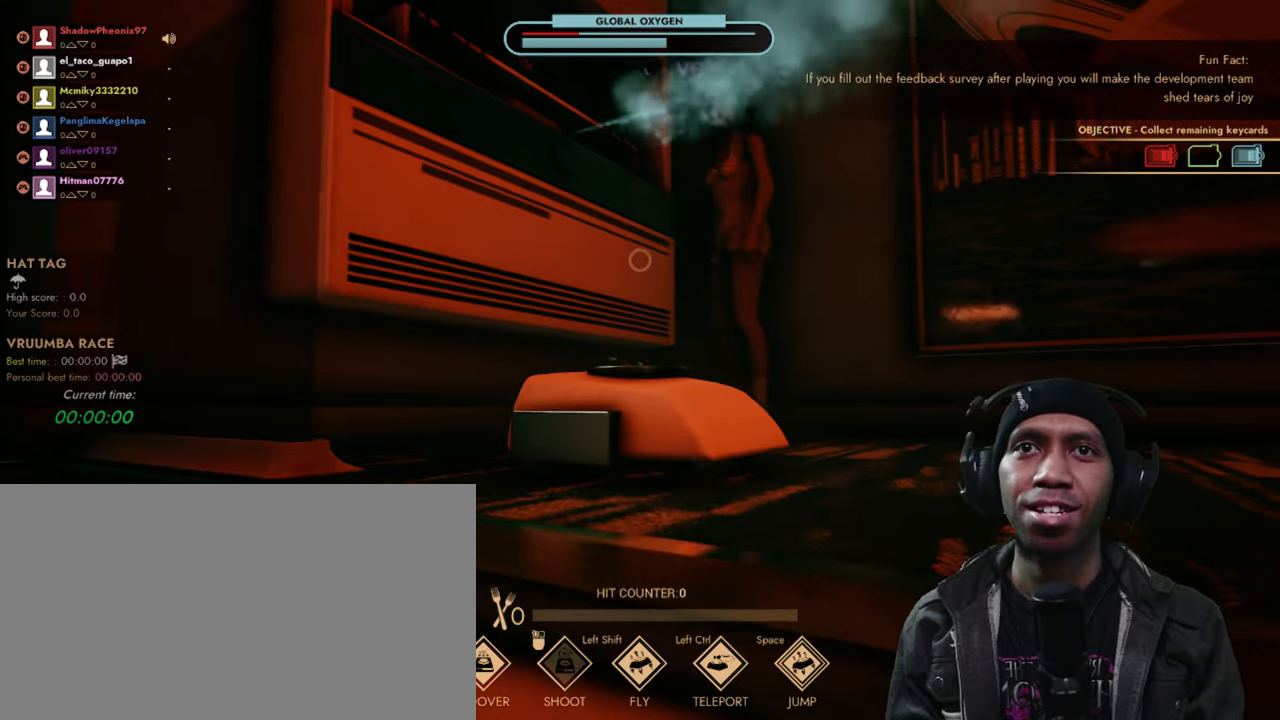
{"keys": [], "mouse": [], "events": [[134, "w", "down"], [284, "d", "up"], [367, "w", "up"]]}
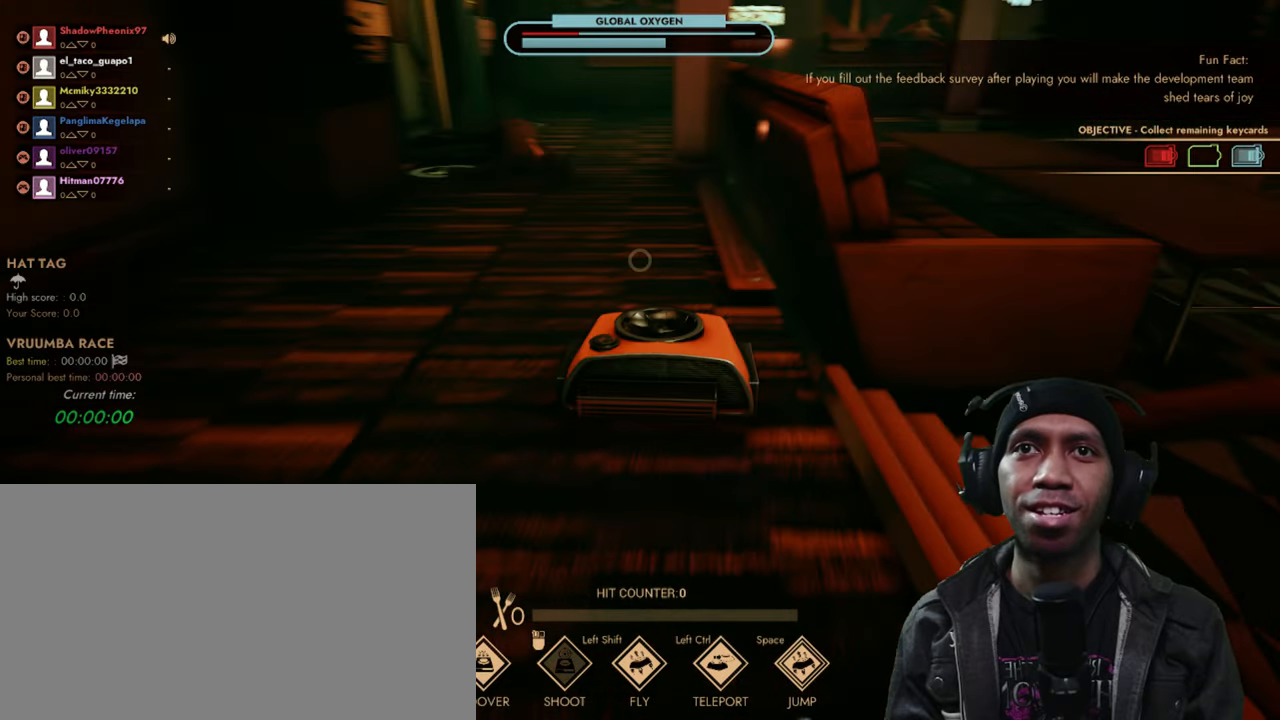
{"keys": [], "mouse": [], "events": []}
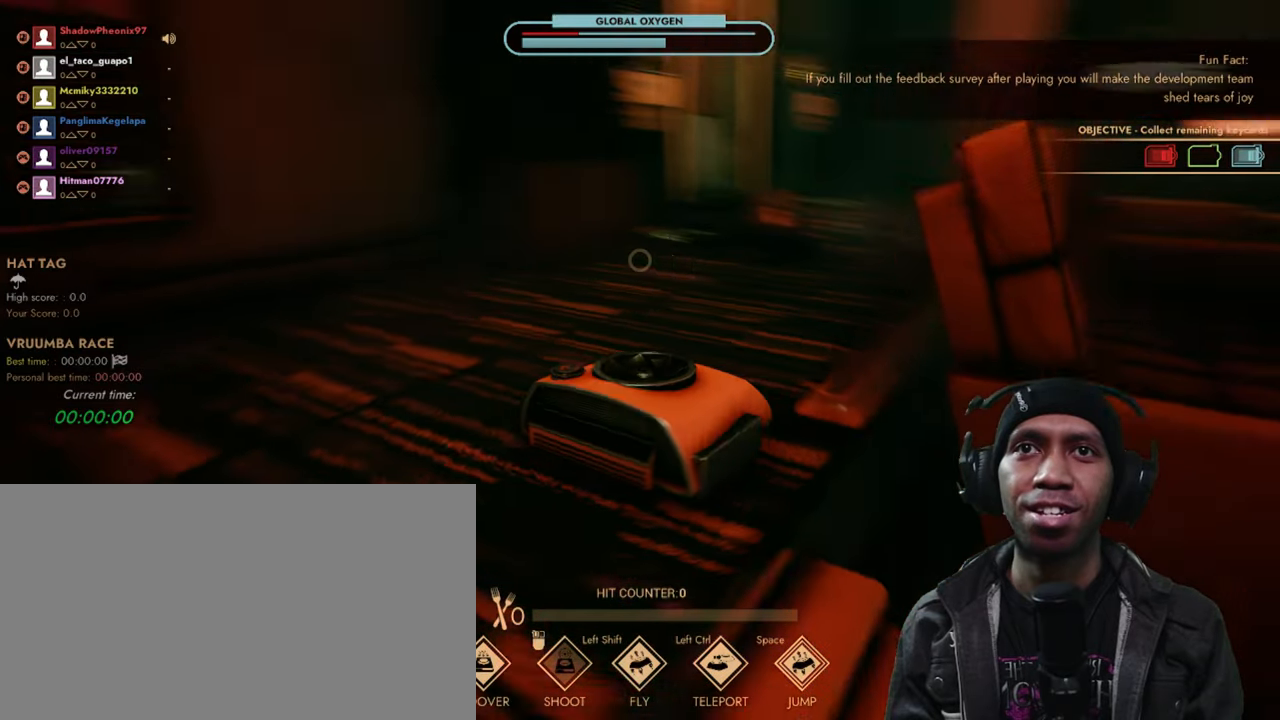
{"keys": [], "mouse": [], "events": []}
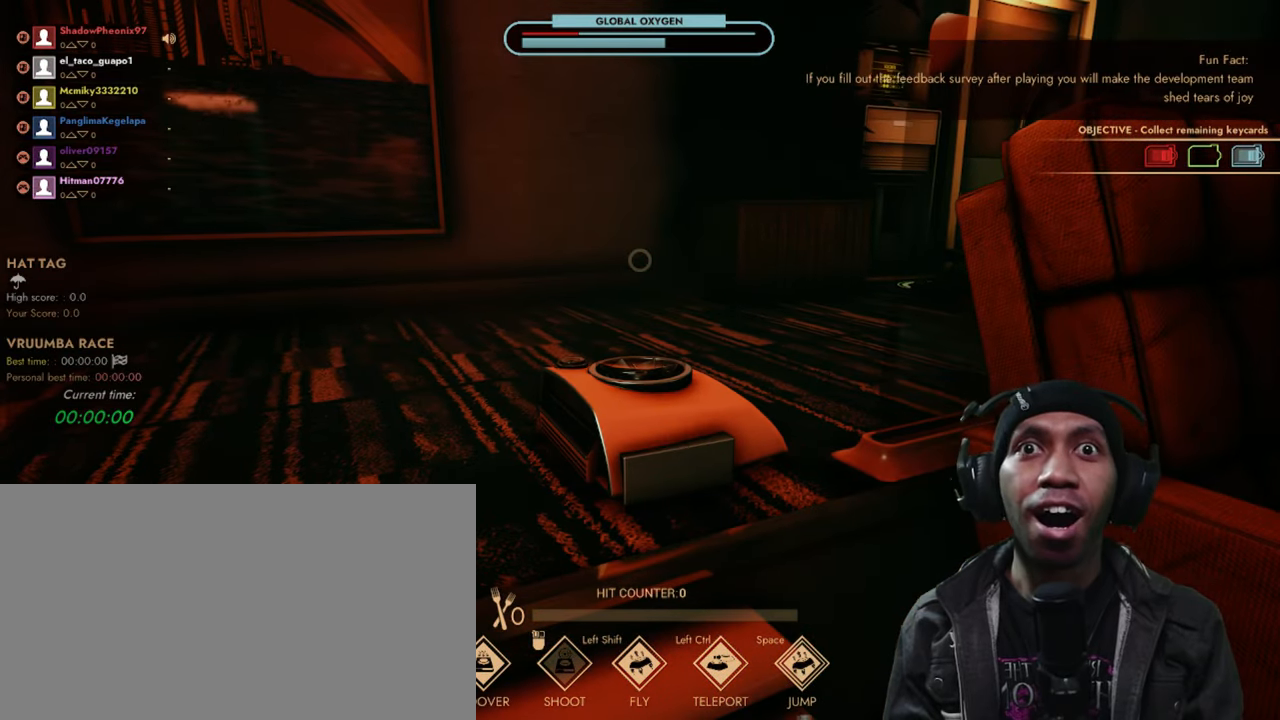
{"keys": [], "mouse": [], "events": []}
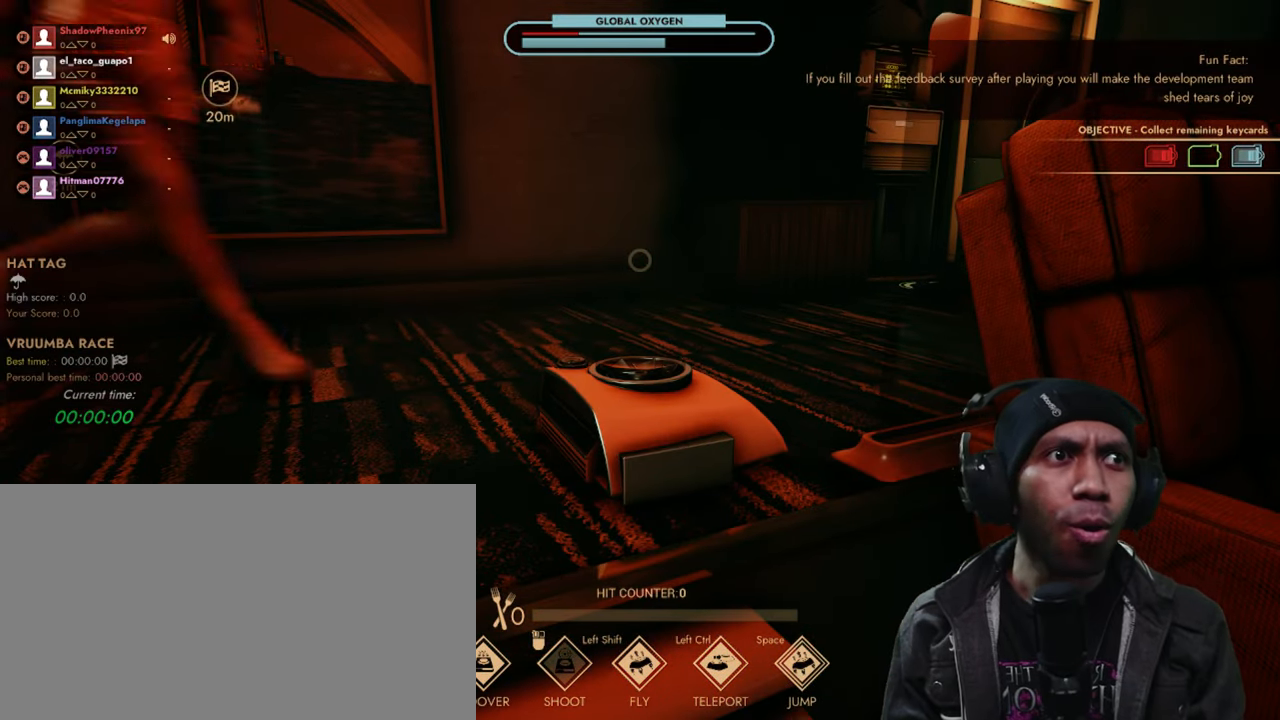
{"keys": [], "mouse": [], "events": [[34, "w", "down"], [434, "w", "up"]]}